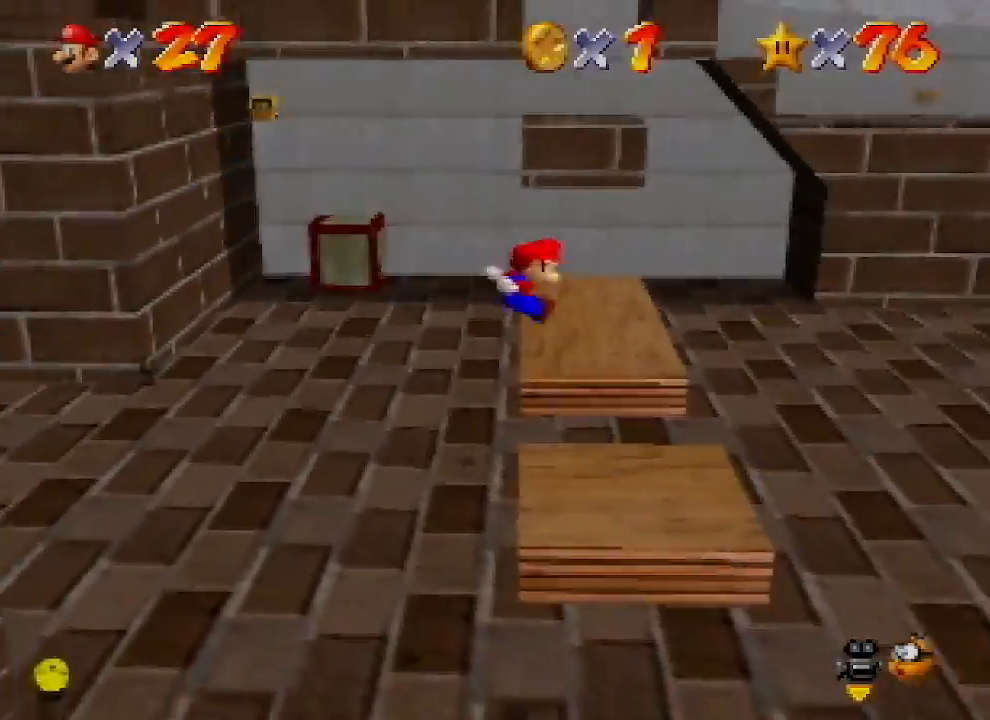
Gameplay with a controller (Nintendo layout); each line is a JSON object with the inputs held at the frame after it. "events" lists button and stick changes between this image and that frame as [ms after this image, input, new state], when the widget could be followed in between. Not read: L1 L3 R1 R3.
{"buttons": [], "left_stick": "right", "events": []}
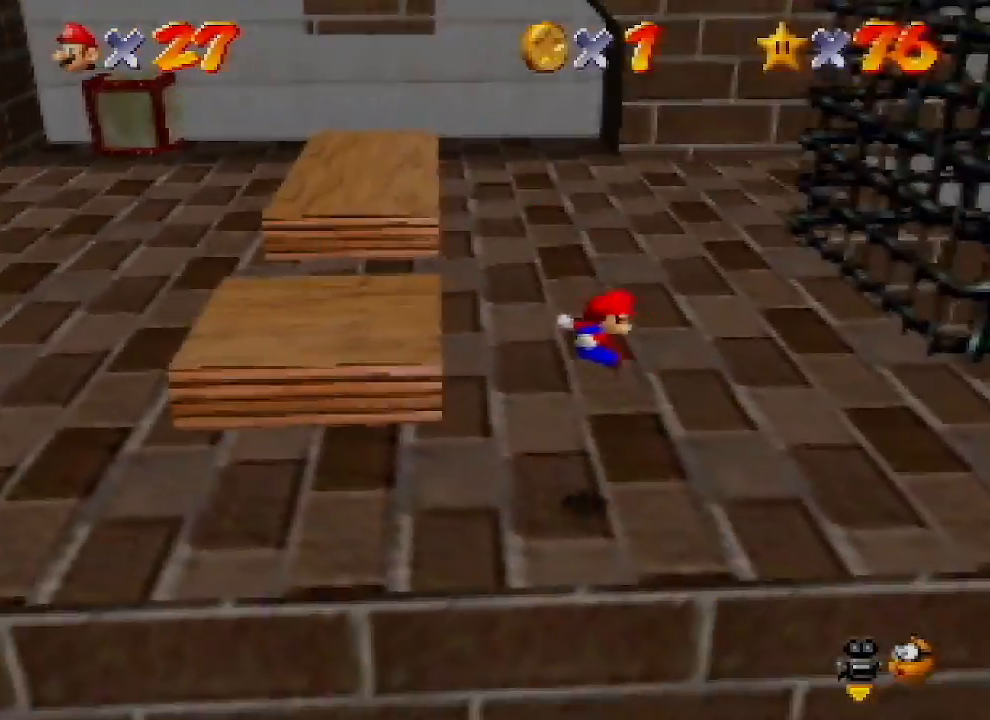
{"buttons": [], "left_stick": "right", "events": []}
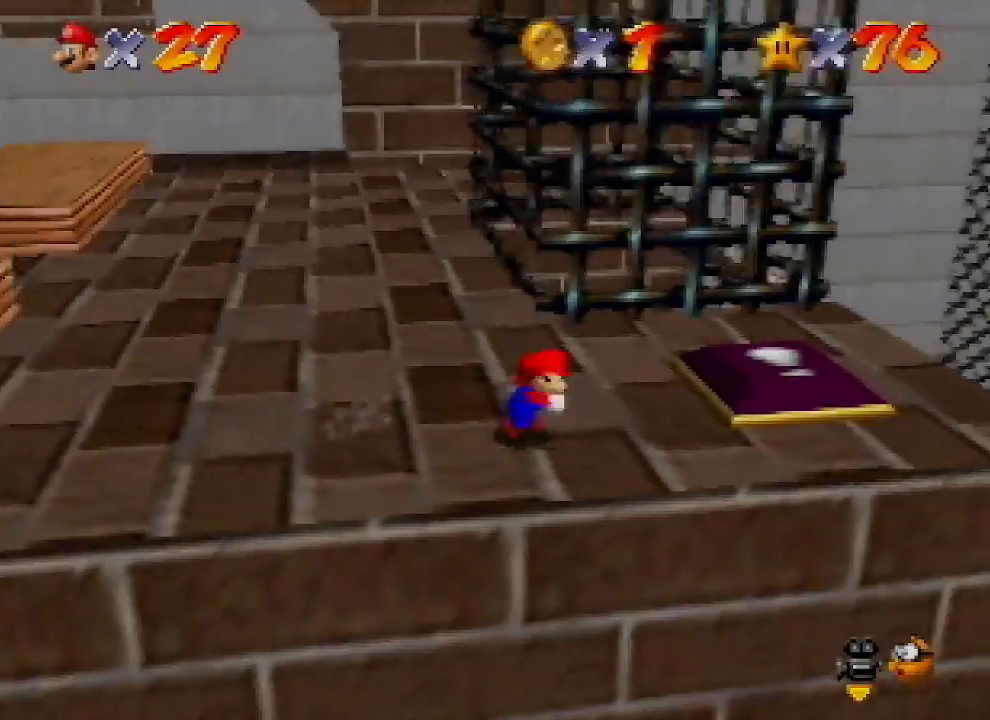
{"buttons": [], "left_stick": "up-left", "events": [[467, "left_stick", "up-left"]]}
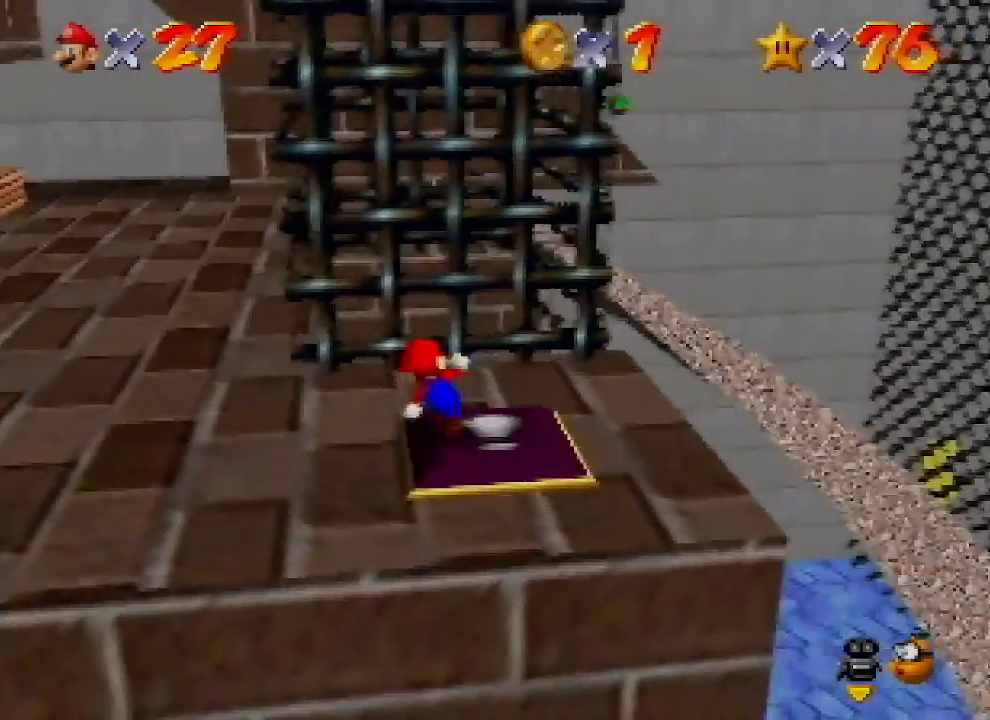
{"buttons": [], "left_stick": "center", "events": [[267, "left_stick", "left"], [367, "left_stick", "down-left"], [500, "left_stick", "center"]]}
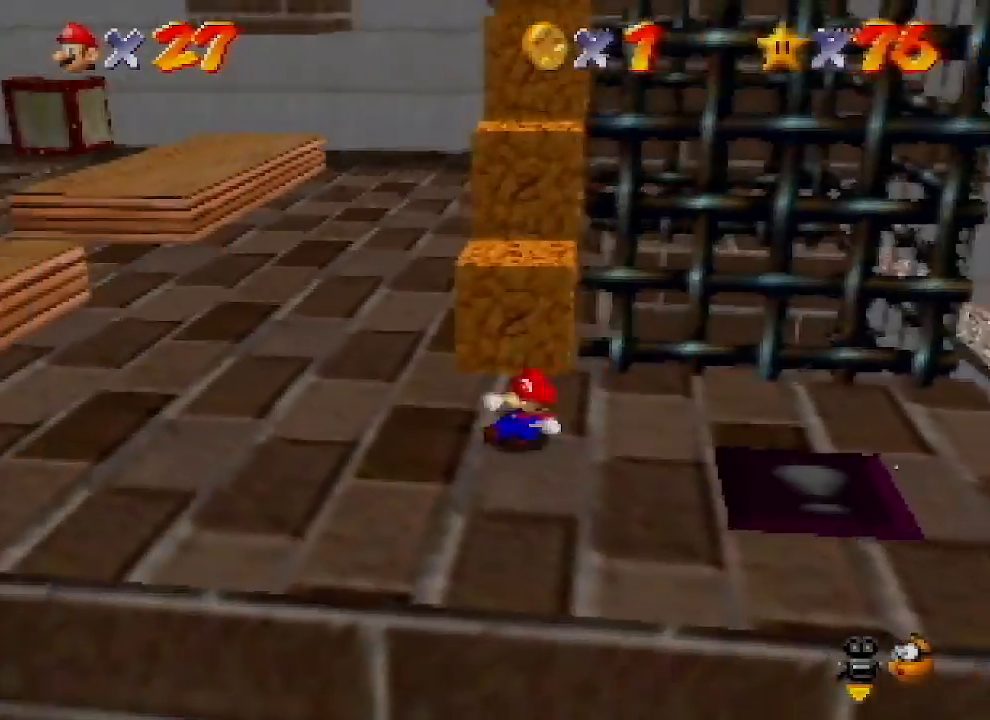
{"buttons": ["A"], "left_stick": "up", "events": [[33, "left_stick", "up"], [133, "A", "down"]]}
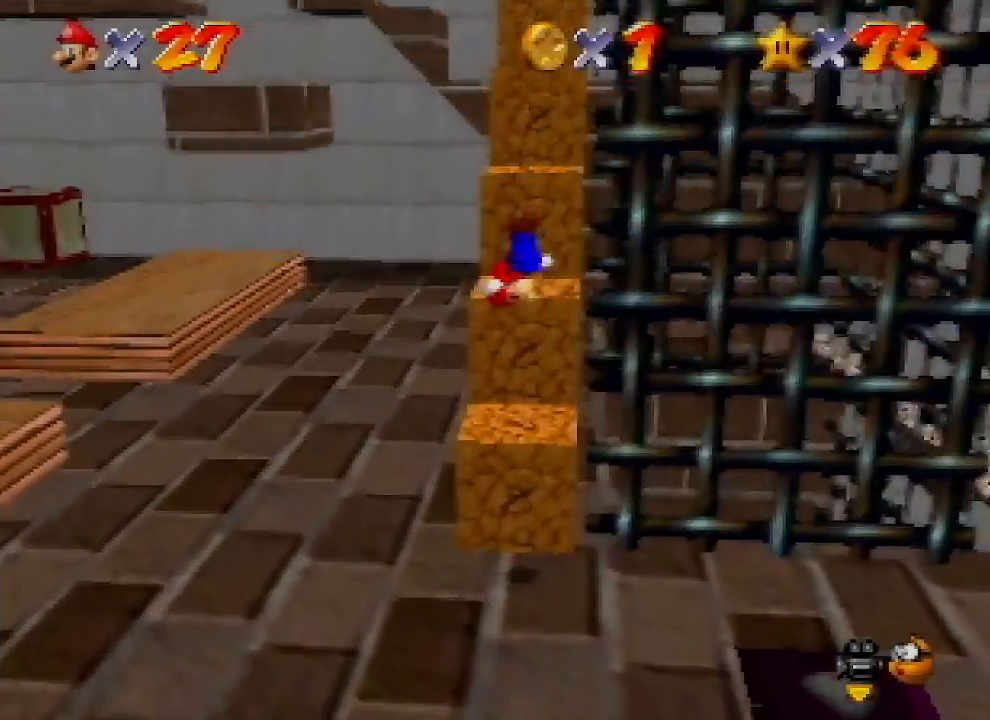
{"buttons": ["A"], "left_stick": "center", "events": [[67, "A", "up"], [300, "left_stick", "center"], [467, "A", "down"]]}
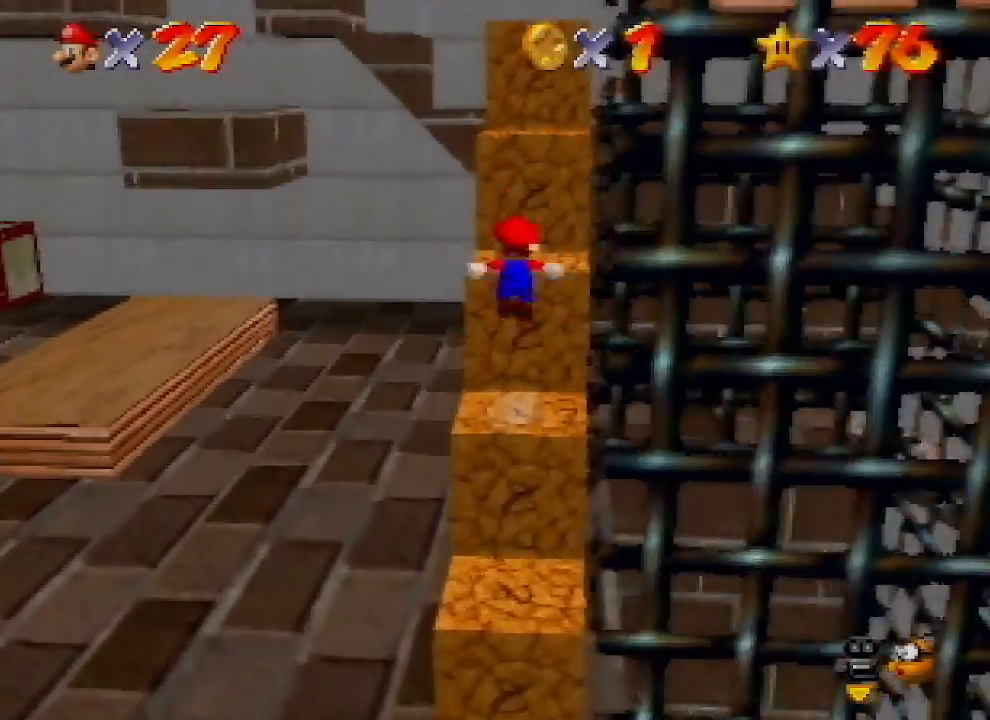
{"buttons": [], "left_stick": "up-left", "events": [[67, "left_stick", "right"], [167, "left_stick", "up-right"], [367, "A", "up"], [367, "left_stick", "up-left"]]}
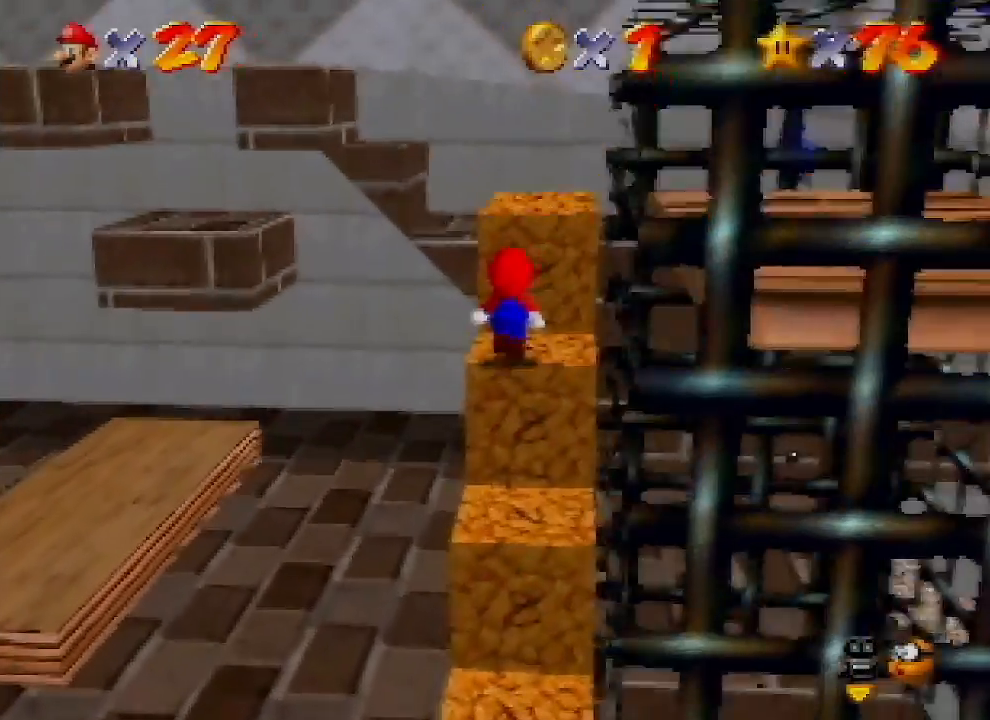
{"buttons": ["A"], "left_stick": "up-right", "events": [[133, "left_stick", "down"], [233, "left_stick", "down-right"], [367, "A", "down"], [467, "left_stick", "up-right"]]}
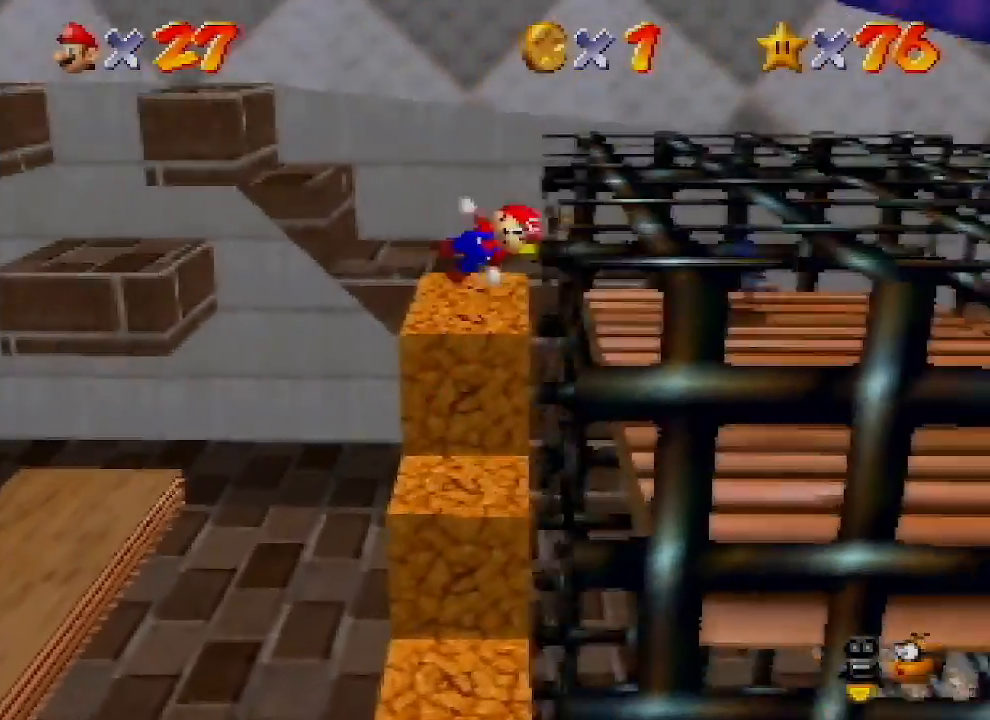
{"buttons": [], "left_stick": "right", "events": [[333, "A", "up"], [500, "left_stick", "right"]]}
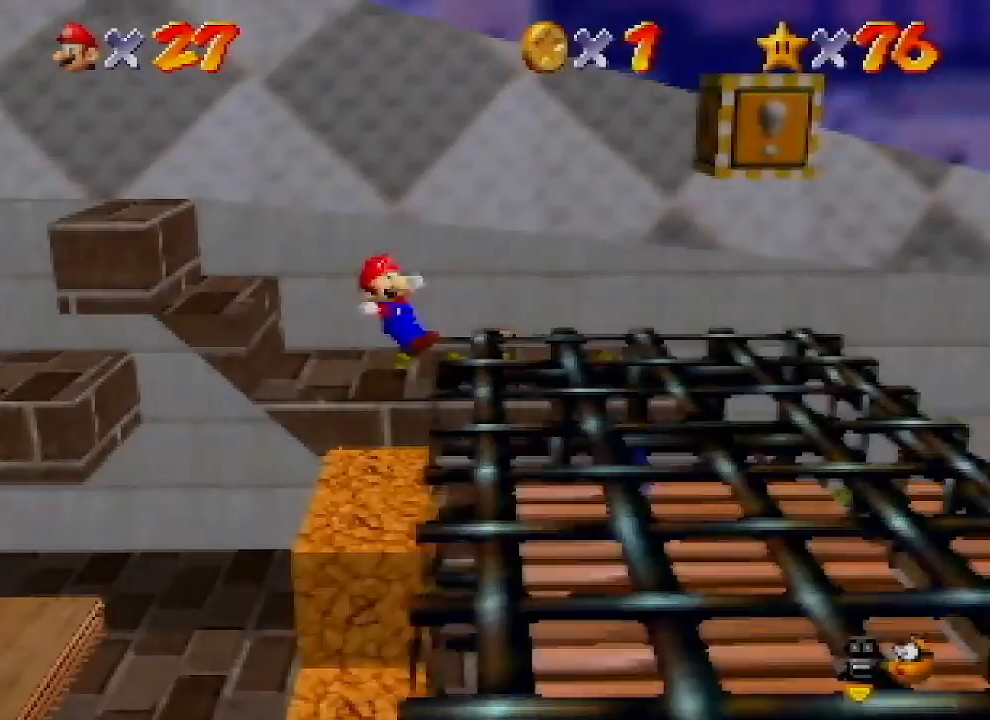
{"buttons": [], "left_stick": "down-right", "events": [[333, "left_stick", "down-right"]]}
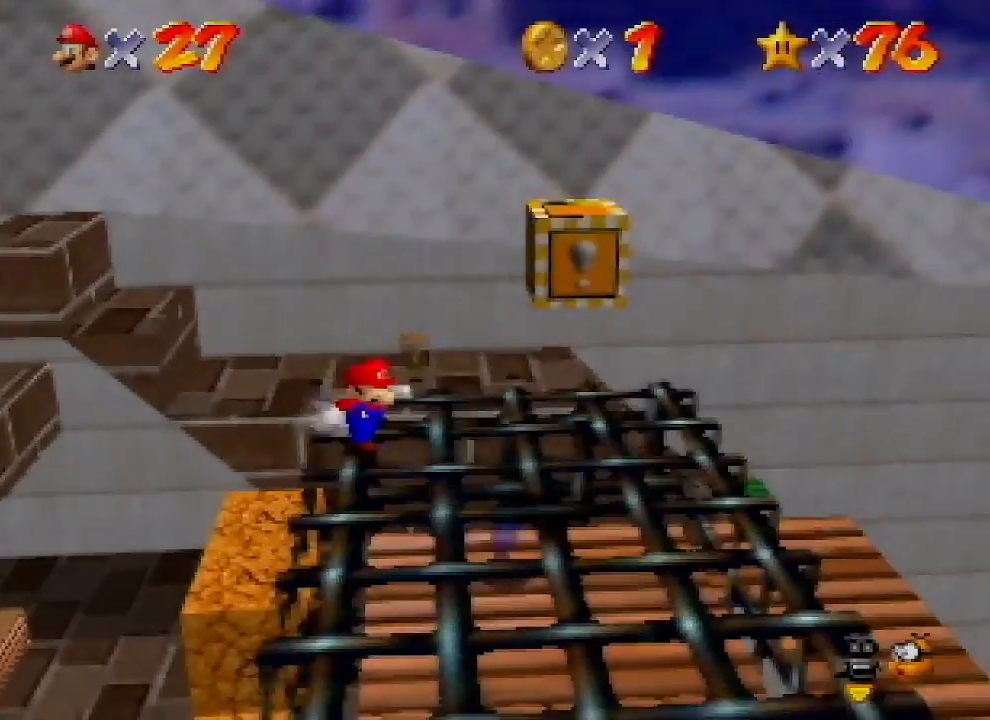
{"buttons": ["Z"], "left_stick": "down-right", "events": [[33, "Z", "down"], [100, "A", "down"], [267, "A", "up"]]}
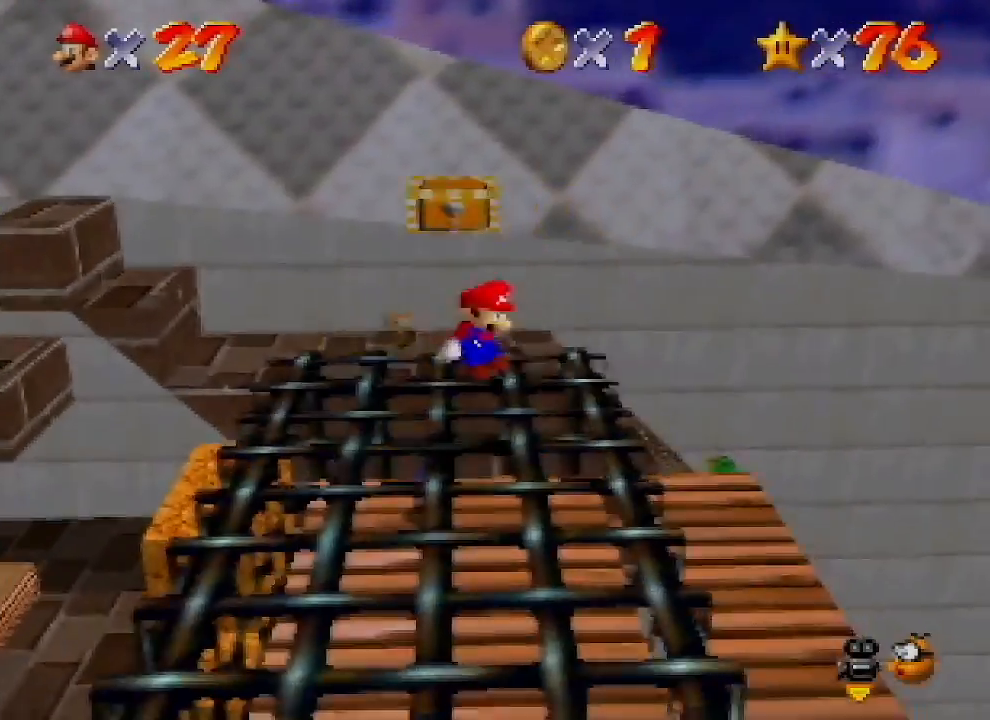
{"buttons": ["Z"], "left_stick": "down-right", "events": []}
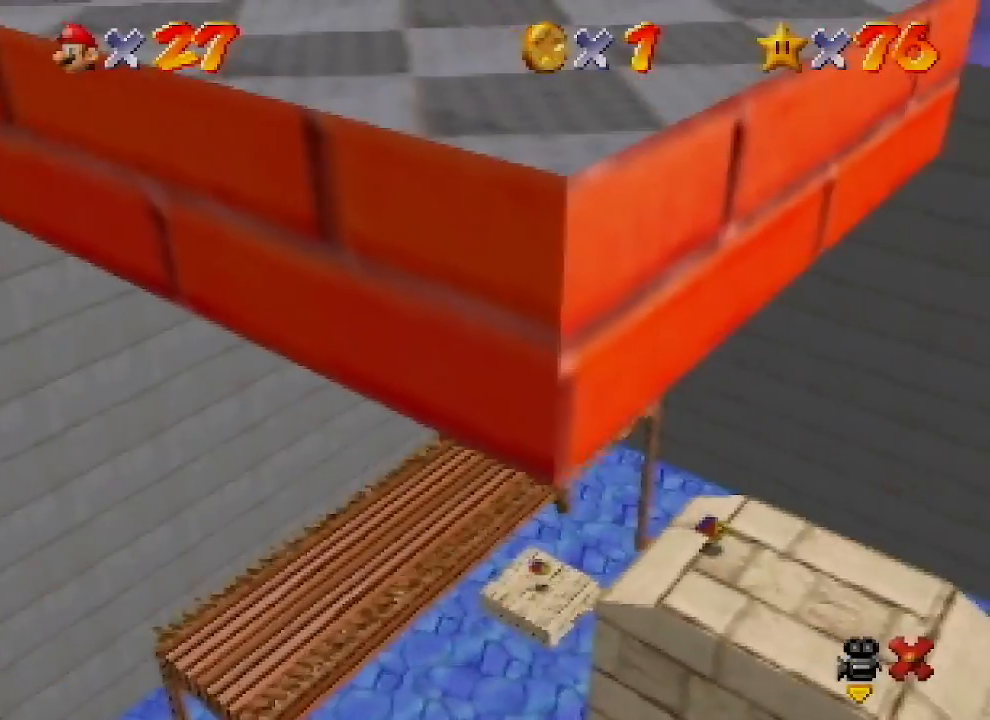
{"buttons": ["Z"], "left_stick": "down-right", "events": []}
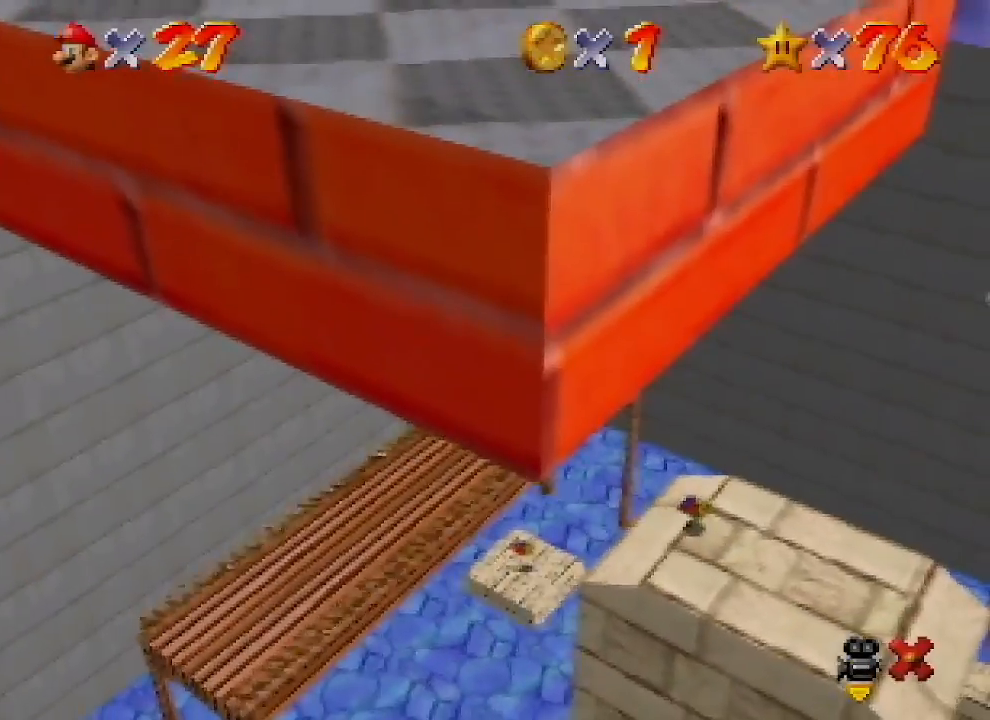
{"buttons": ["Z"], "left_stick": "down-right", "events": []}
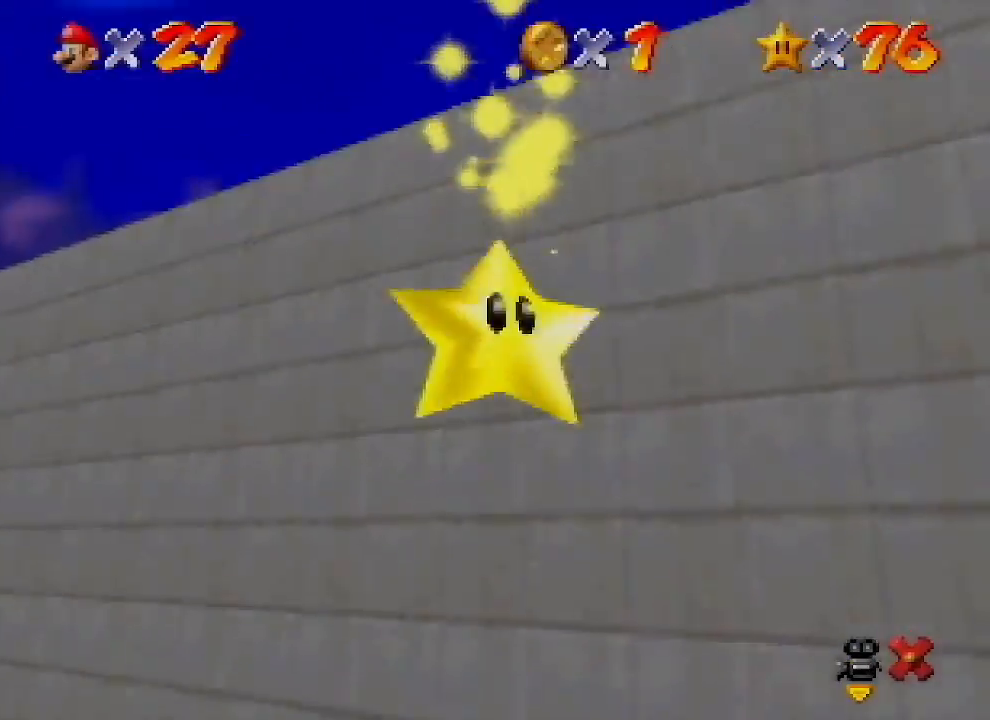
{"buttons": ["Z"], "left_stick": "down-right", "events": []}
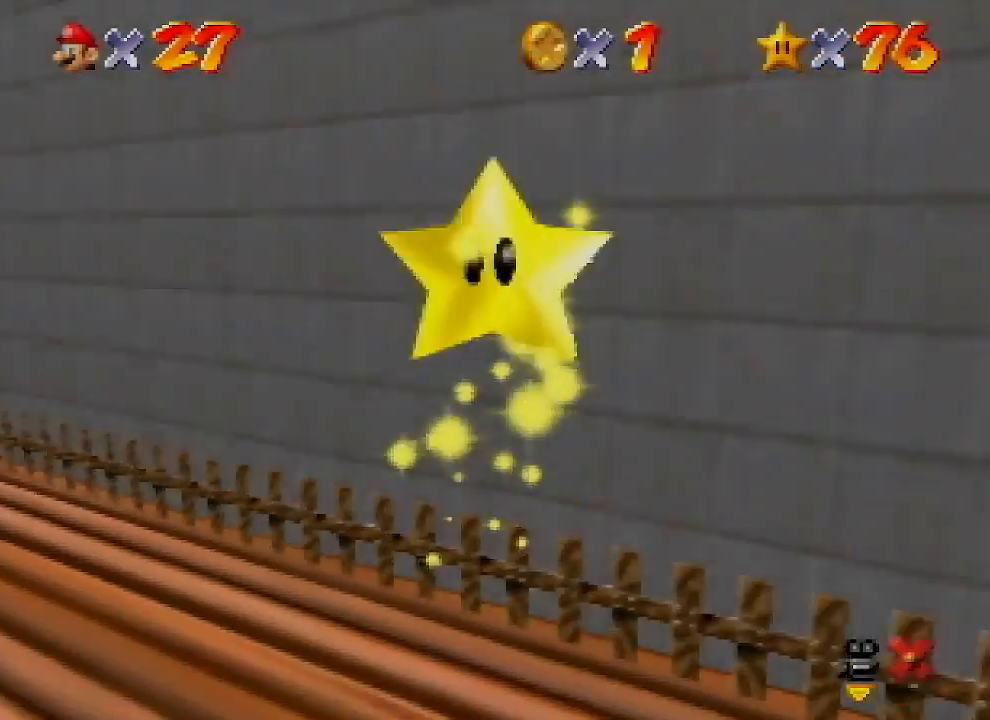
{"buttons": ["Z"], "left_stick": "down-right", "events": []}
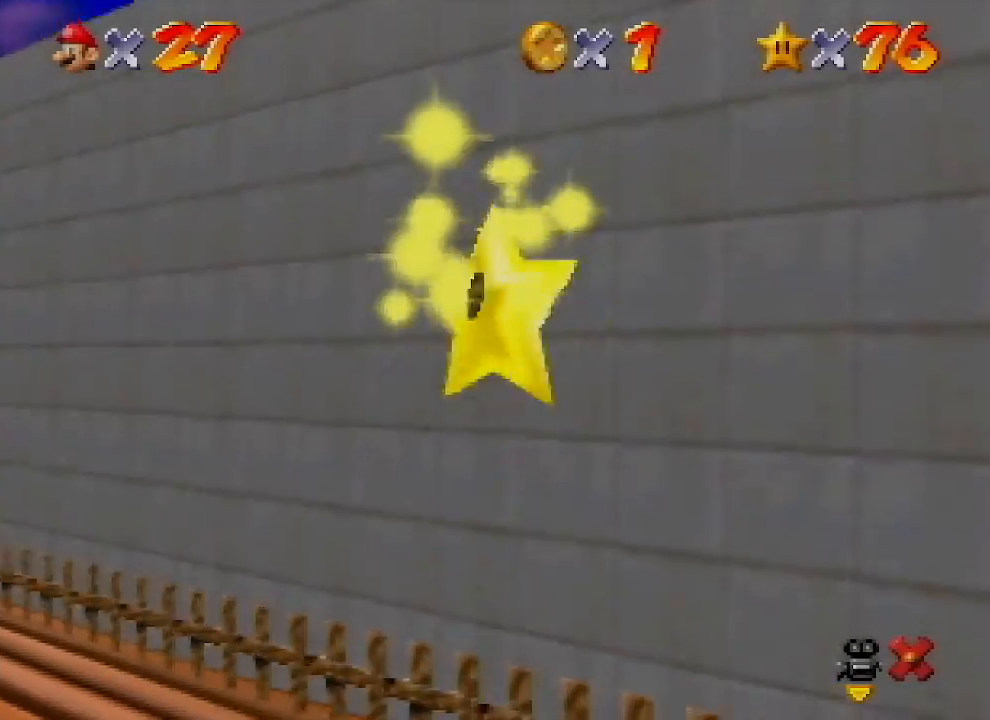
{"buttons": ["Z"], "left_stick": "down-right", "events": []}
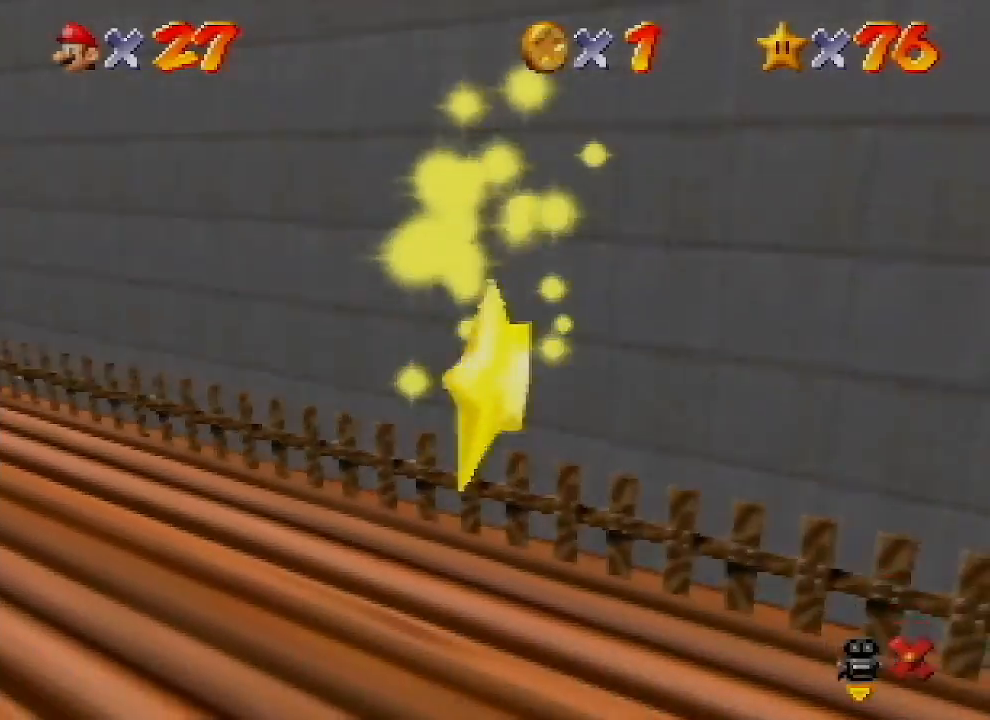
{"buttons": ["Z"], "left_stick": "down-right", "events": []}
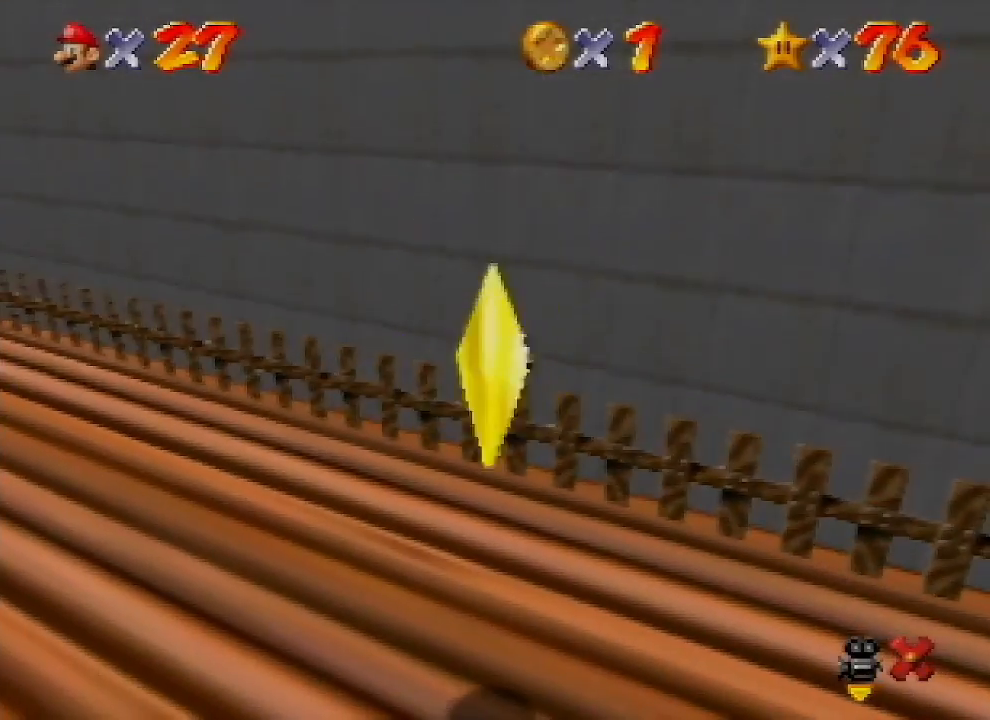
{"buttons": ["A", "Z"], "left_stick": "down-right", "events": [[300, "A", "down"]]}
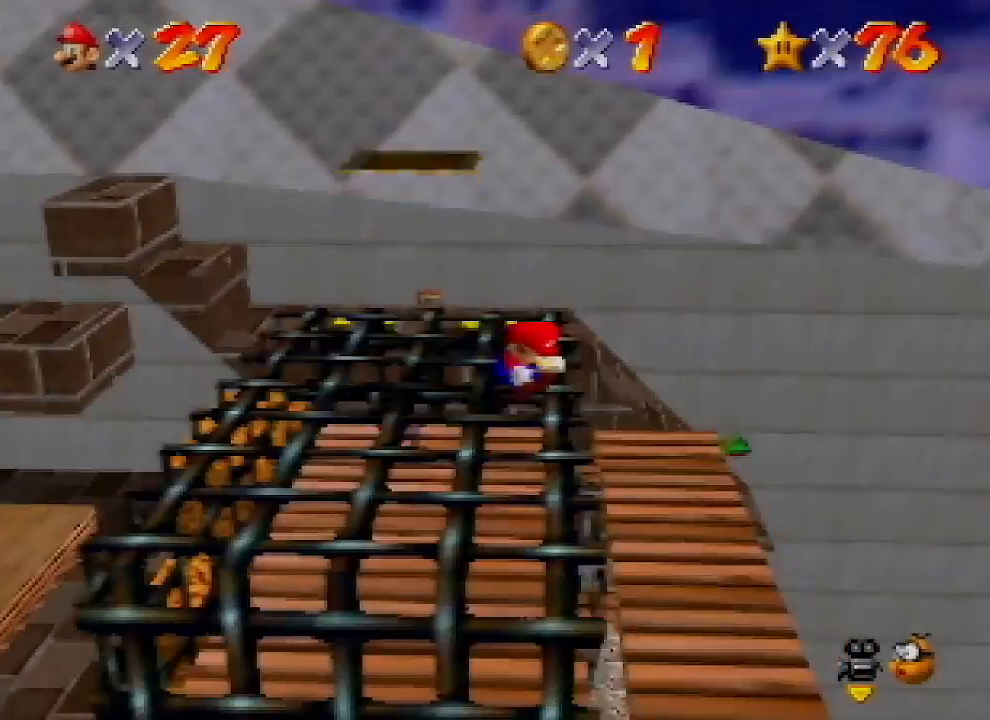
{"buttons": ["A", "Z"], "left_stick": "down-right", "events": [[33, "A", "up"], [67, "A", "down"], [133, "A", "up"], [200, "A", "down"], [267, "A", "up"], [300, "A", "down"]]}
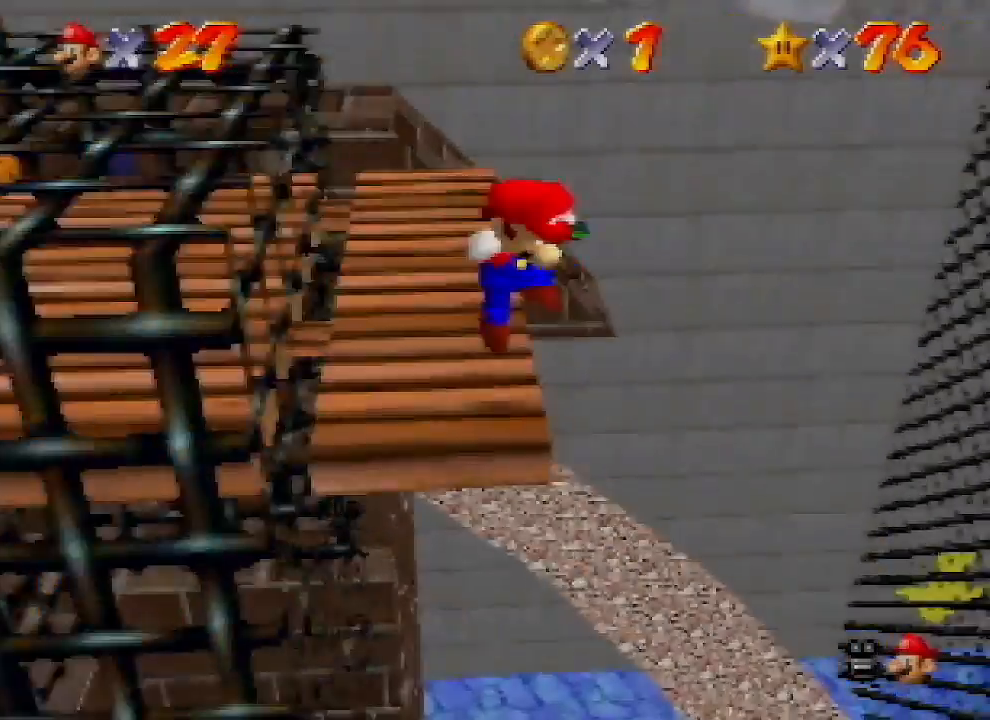
{"buttons": [], "left_stick": "up-right", "events": [[33, "C_DOWN", "down"], [67, "A", "up"], [133, "C_DOWN", "up"], [167, "left_stick", "right"], [300, "C_LEFT", "down"], [300, "Z", "up"], [467, "C_LEFT", "up"], [467, "left_stick", "up-right"]]}
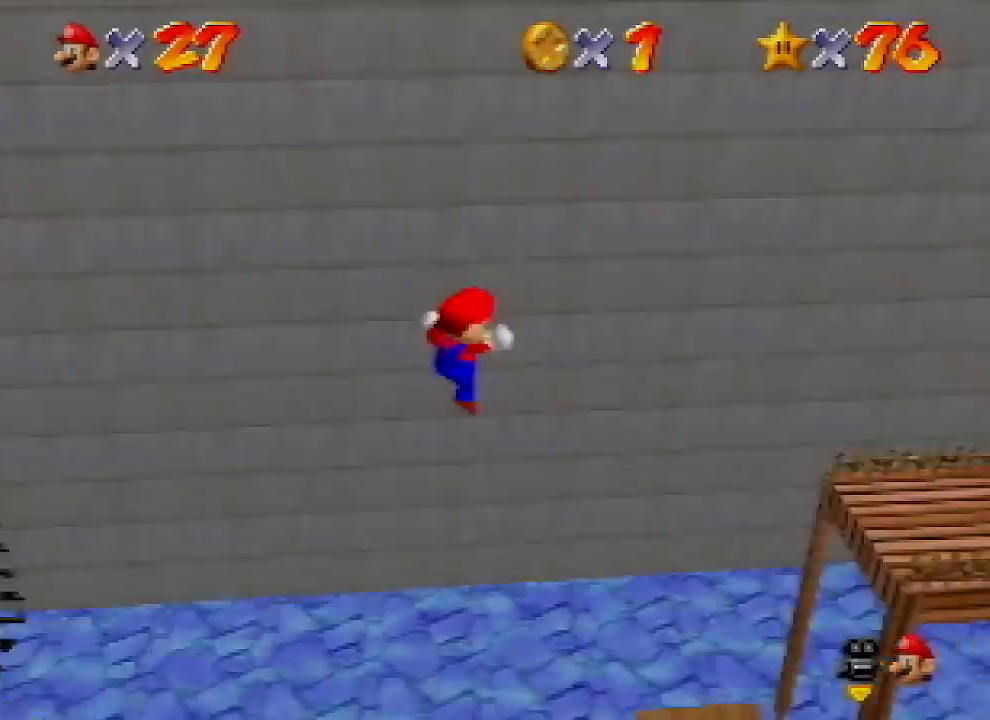
{"buttons": [], "left_stick": "up-right", "events": [[333, "B", "down"], [400, "B", "up"]]}
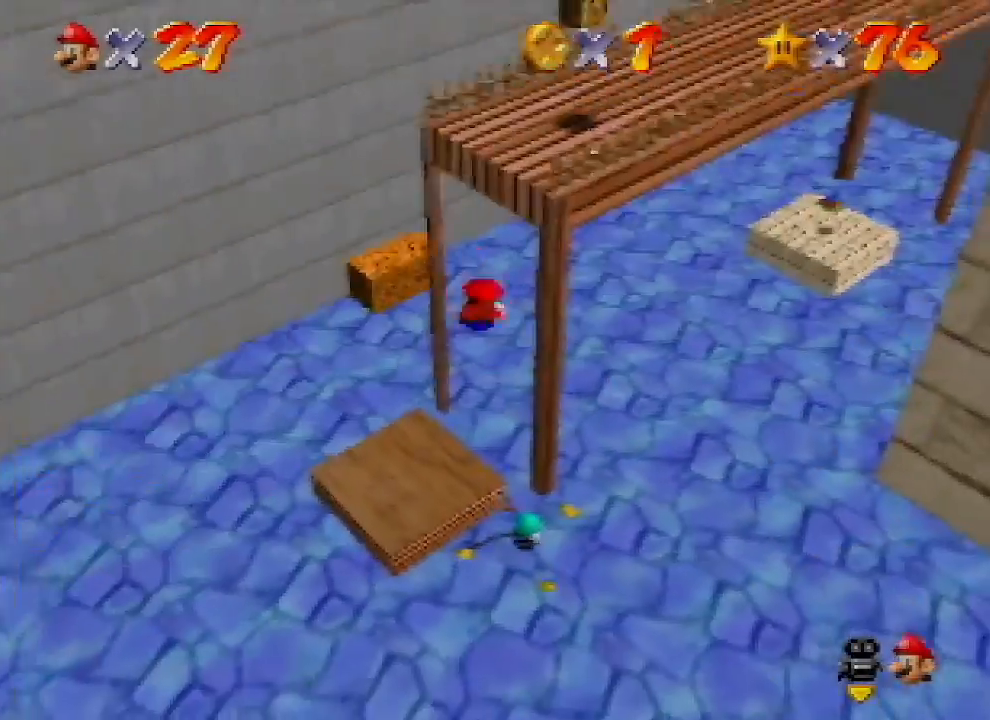
{"buttons": [], "left_stick": "right", "events": [[233, "left_stick", "right"]]}
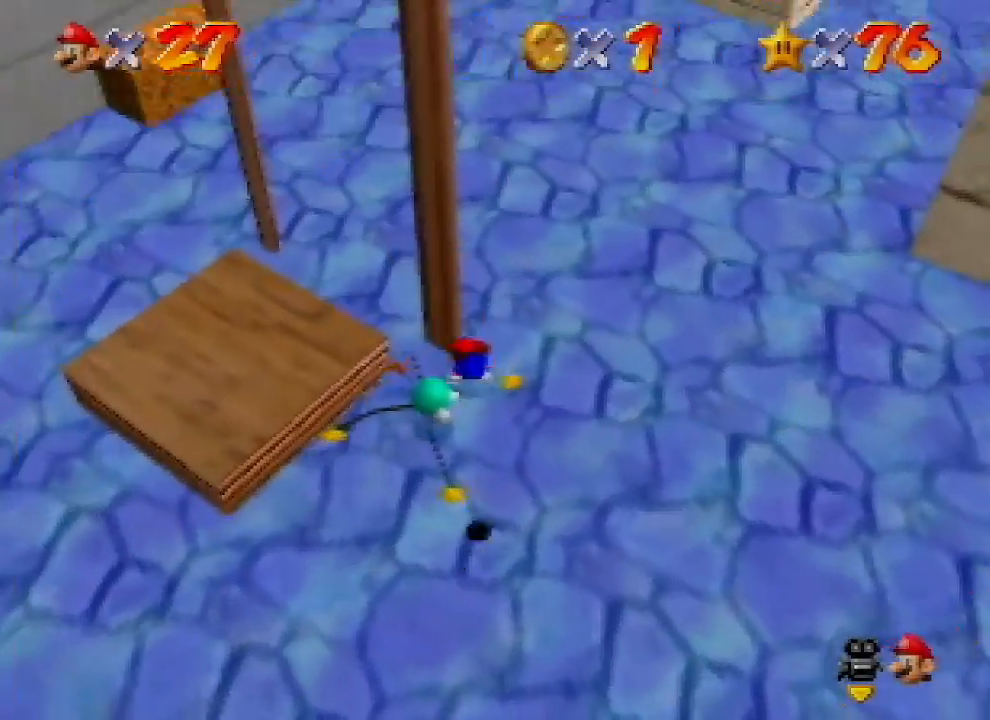
{"buttons": ["A"], "left_stick": "up-right", "events": [[200, "left_stick", "up-right"], [233, "B", "down"], [300, "B", "up"], [433, "A", "down"]]}
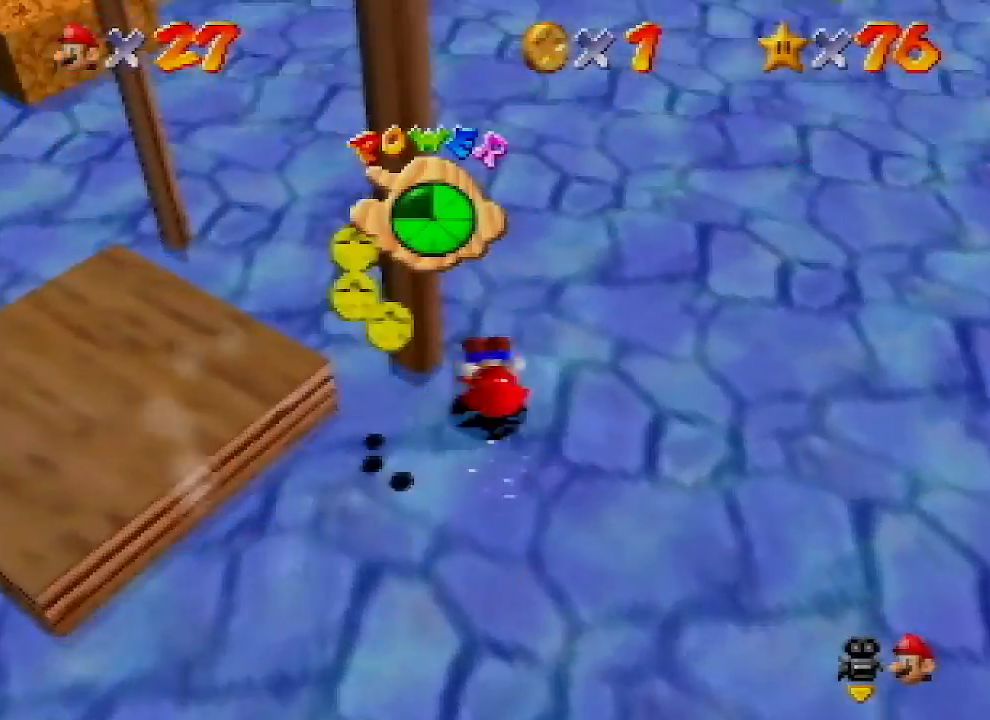
{"buttons": ["C_LEFT"], "left_stick": "up", "events": [[33, "A", "up"], [100, "Z", "down"], [200, "Z", "up"], [233, "C_LEFT", "down"], [333, "C_LEFT", "up"], [433, "C_LEFT", "down"], [500, "left_stick", "up"]]}
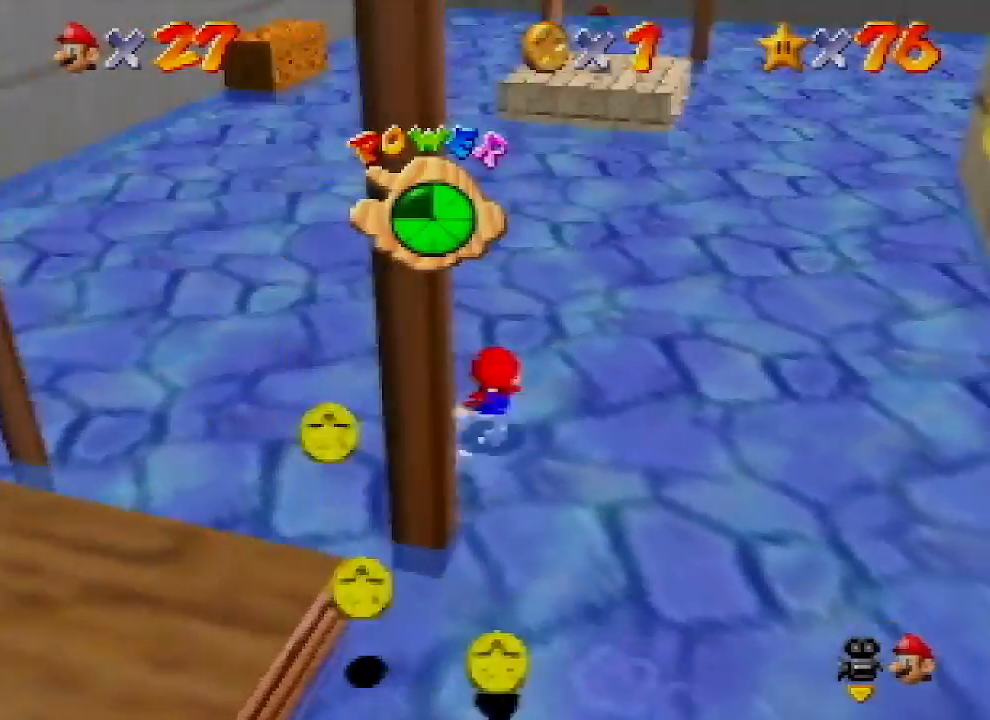
{"buttons": ["C_LEFT"], "left_stick": "up", "events": [[33, "C_LEFT", "up"], [133, "C_LEFT", "down"], [233, "C_LEFT", "up"], [300, "C_LEFT", "down"], [367, "C_LEFT", "up"], [467, "C_LEFT", "down"]]}
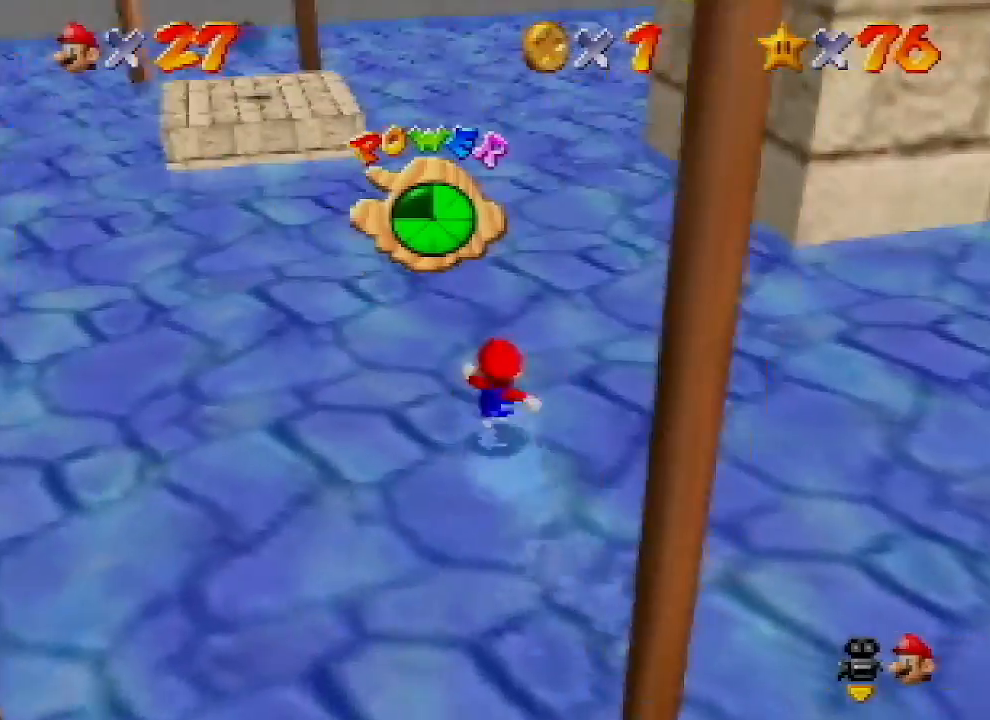
{"buttons": ["C_LEFT"], "left_stick": "up-left", "events": [[67, "C_LEFT", "up"], [133, "C_LEFT", "down"], [200, "left_stick", "up-left"], [233, "C_LEFT", "up"], [300, "C_LEFT", "down"], [400, "C_LEFT", "up"], [467, "C_LEFT", "down"]]}
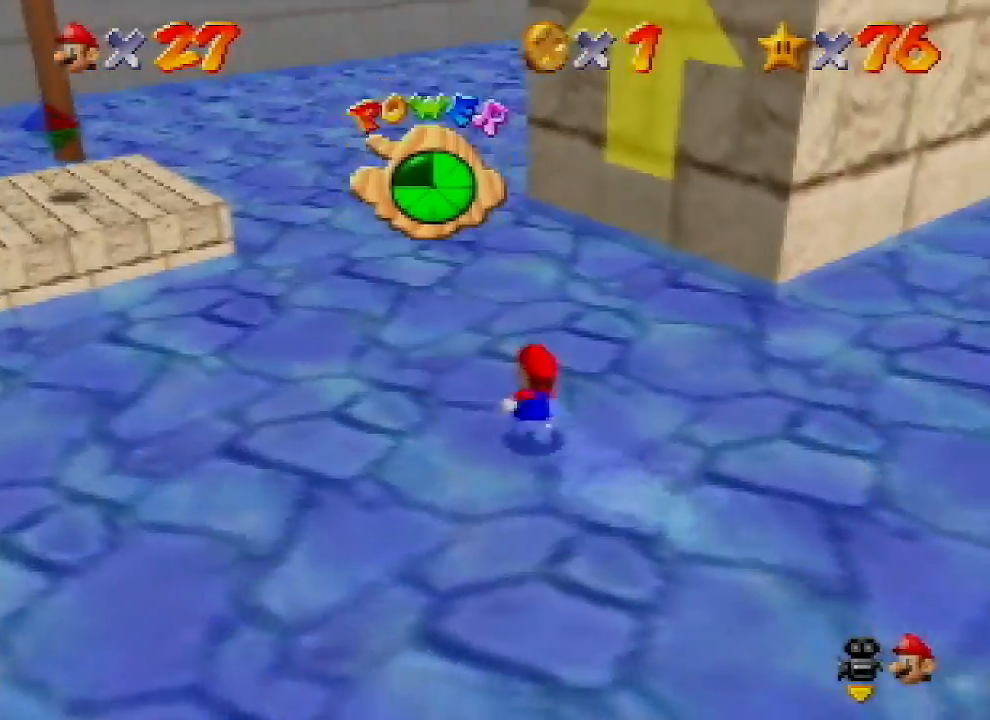
{"buttons": ["C_LEFT"], "left_stick": "down", "events": [[67, "C_LEFT", "up"], [133, "C_LEFT", "down"], [233, "C_LEFT", "up"], [300, "C_LEFT", "down"], [300, "left_stick", "center"], [367, "left_stick", "down"], [400, "C_LEFT", "up"], [500, "C_LEFT", "down"]]}
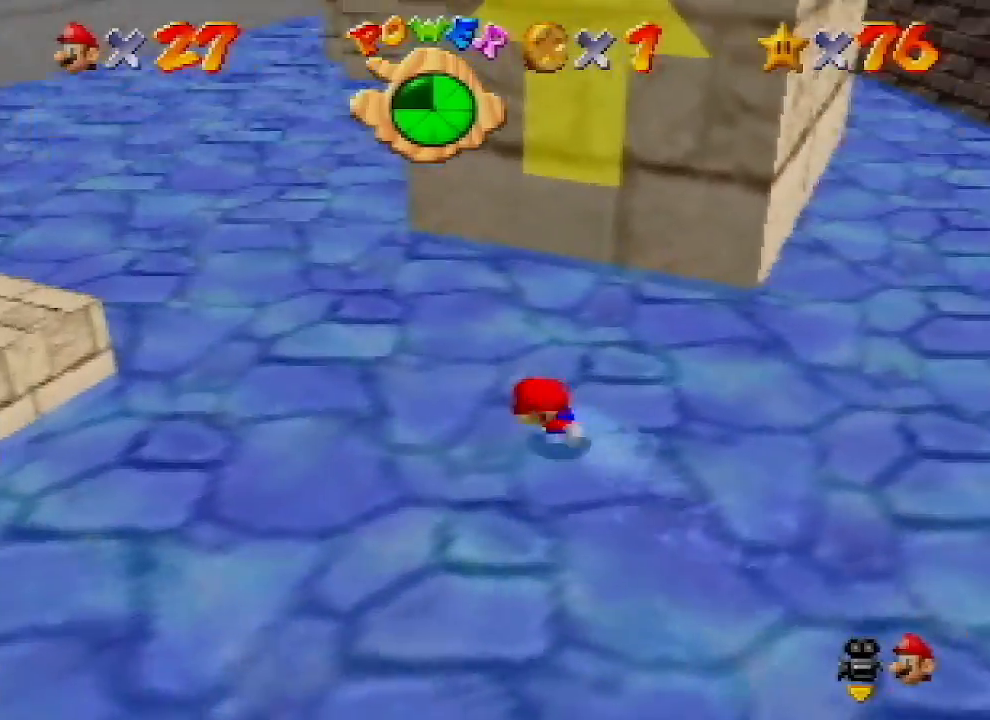
{"buttons": [], "left_stick": "center", "events": [[67, "left_stick", "center"], [100, "C_LEFT", "up"], [167, "C_LEFT", "down"], [233, "left_stick", "down"], [300, "C_LEFT", "up"], [333, "C_LEFT", "down"], [433, "C_LEFT", "up"], [433, "left_stick", "center"]]}